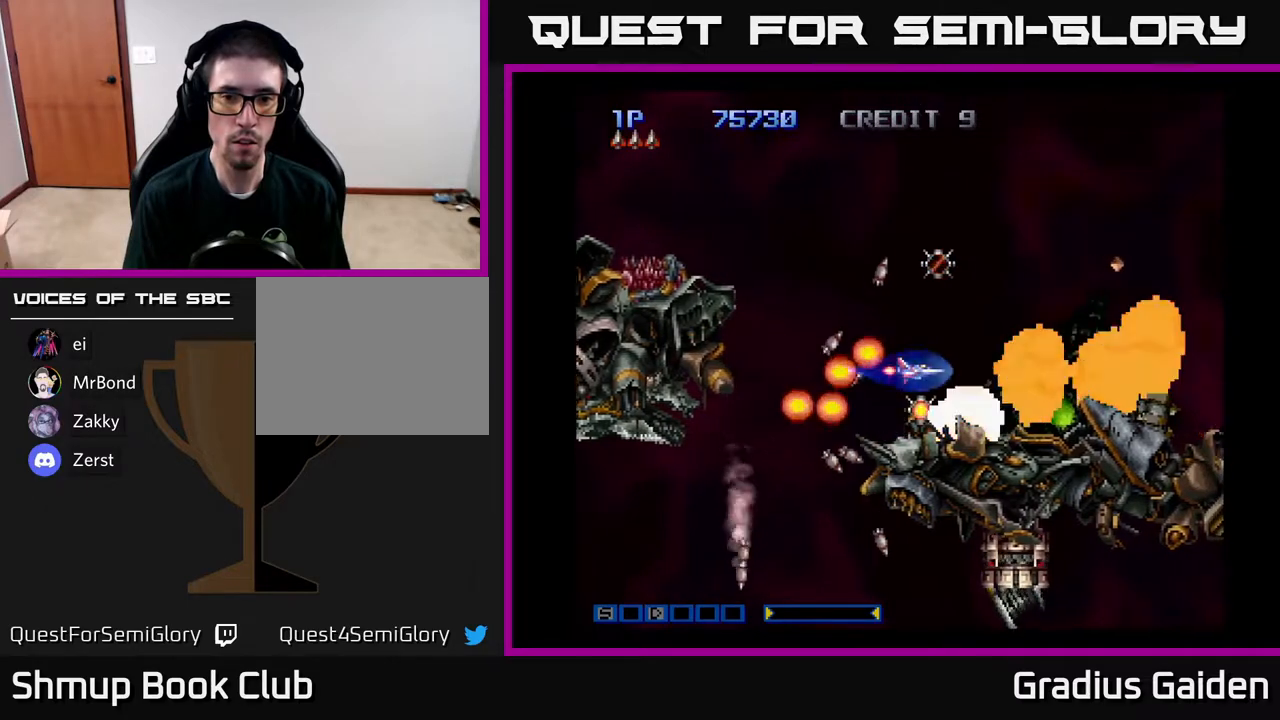
Gameplay with a controller (Xbox layout); each line is a JSON object with the inputs held at the frame after it. "events" lists button and stick changes between this image and that frame as [ms after this image, input, new state], when the widget could be followed in between. Not read: left_stick right_stick.
{"buttons": [], "events": [[50, "R2", "up"], [133, "R2", "down"], [233, "R2", "up"], [250, "DPAD_LEFT", "down"], [317, "R2", "down"], [367, "DPAD_LEFT", "up"], [417, "R2", "up"]]}
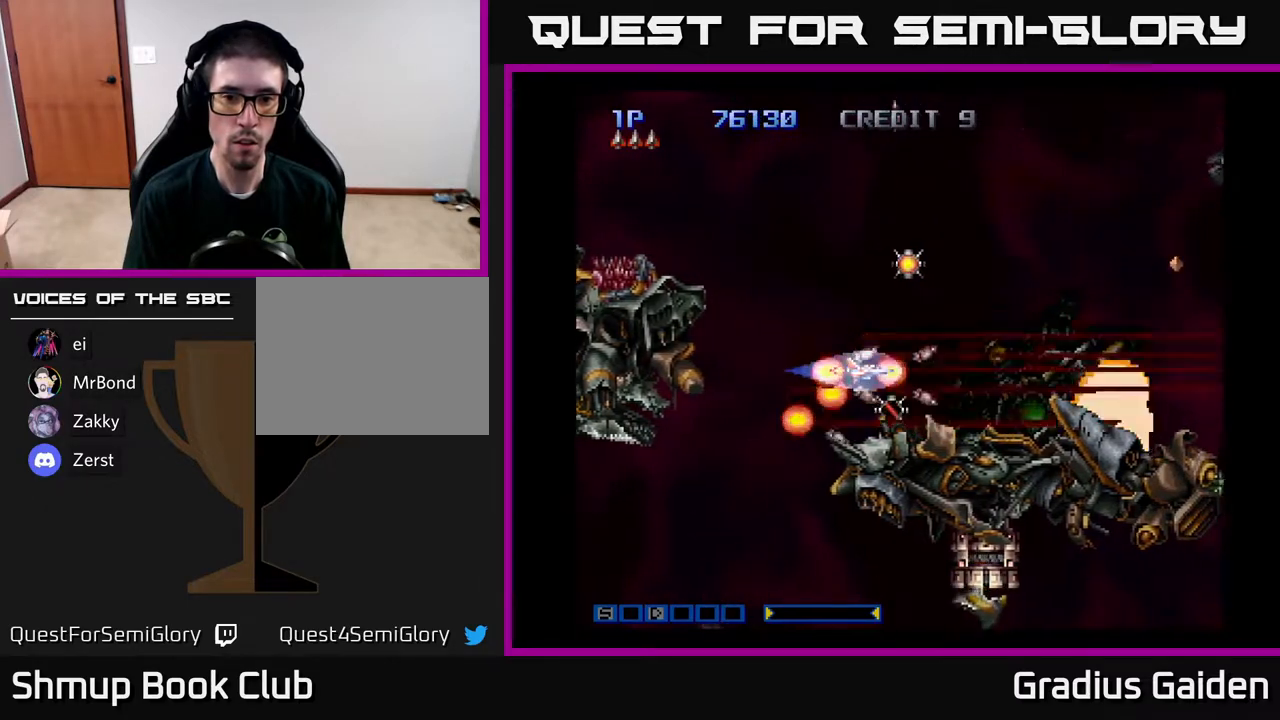
{"buttons": ["R2"], "events": [[50, "R2", "down"], [183, "DPAD_DOWN", "down"], [183, "R2", "up"], [250, "DPAD_DOWN", "up"], [267, "R2", "down"], [383, "R2", "up"], [467, "R2", "down"]]}
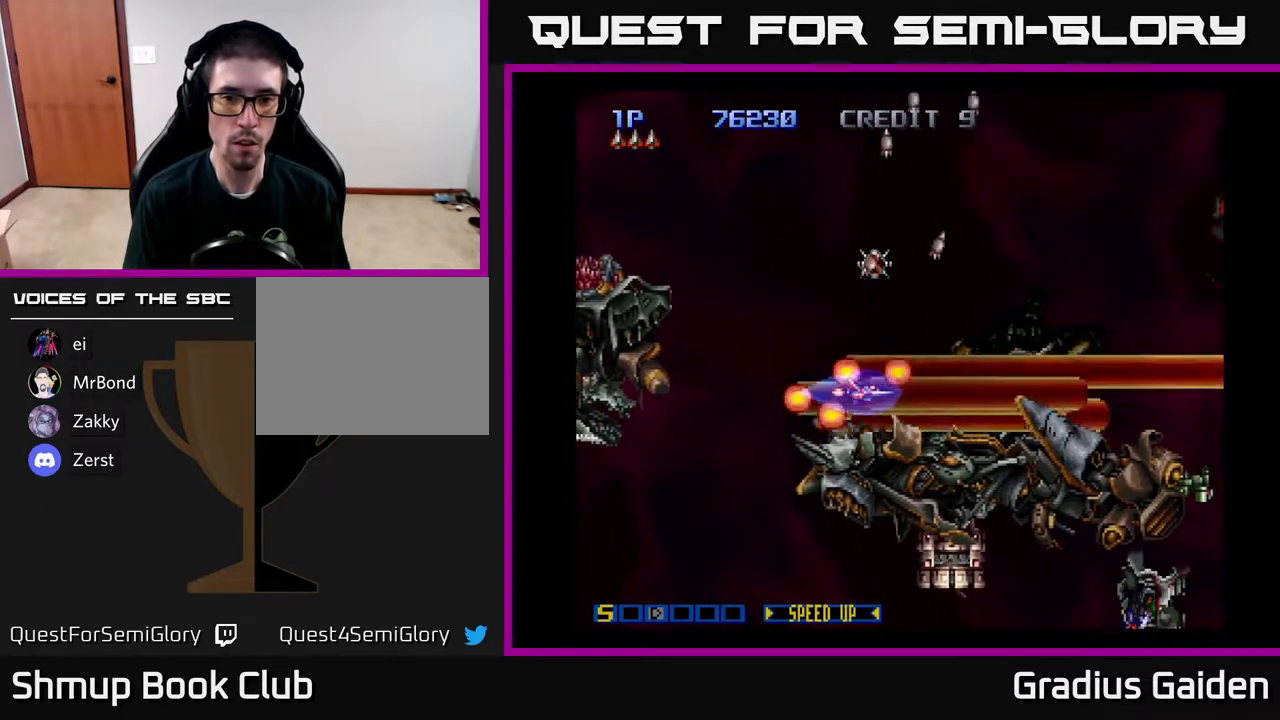
{"buttons": ["DPAD_UP"], "events": [[17, "DPAD_UP", "down"], [50, "DPAD_LEFT", "down"], [50, "R2", "up"], [117, "DPAD_LEFT", "up"], [133, "R2", "down"], [250, "R2", "up"], [350, "R2", "down"], [417, "R2", "up"]]}
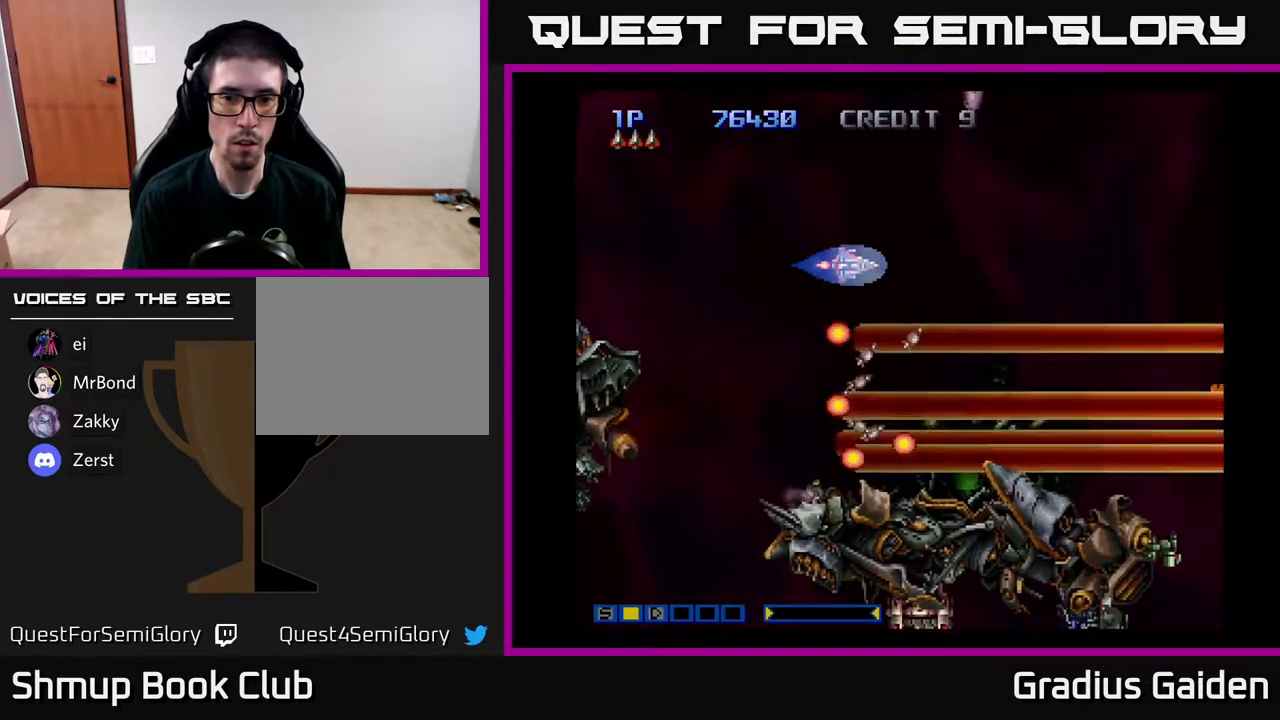
{"buttons": ["DPAD_DOWN"], "events": [[17, "R2", "down"], [33, "DPAD_LEFT", "down"], [100, "DPAD_UP", "up"], [117, "R2", "up"], [183, "DPAD_DOWN", "down"], [217, "R2", "down"], [300, "R2", "up"], [400, "R2", "down"], [433, "DPAD_LEFT", "up"], [500, "R2", "up"]]}
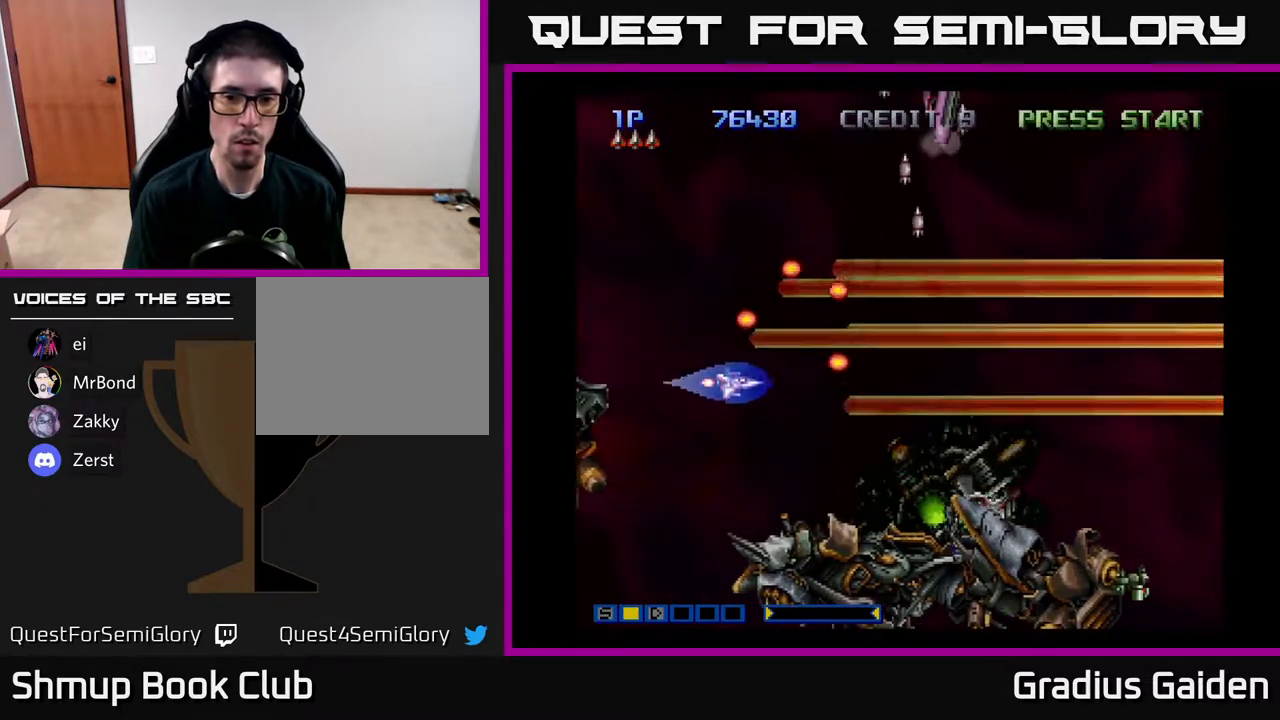
{"buttons": ["DPAD_DOWN"], "events": [[100, "DPAD_LEFT", "down"], [100, "R2", "down"], [200, "R2", "up"], [250, "DPAD_LEFT", "up"], [283, "DPAD_LEFT", "down"], [350, "R2", "down"], [400, "DPAD_LEFT", "up"], [483, "R2", "up"]]}
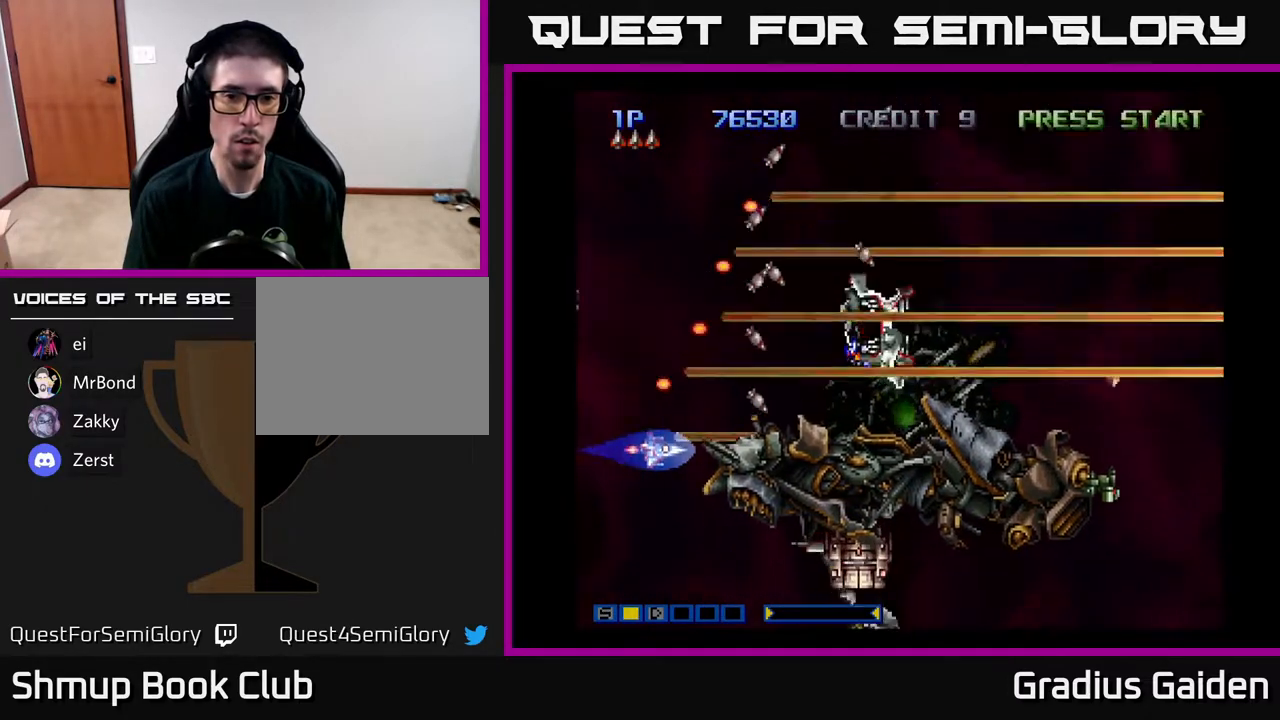
{"buttons": ["DPAD_DOWN"], "events": [[33, "R2", "down"], [83, "DPAD_LEFT", "down"], [133, "R2", "up"], [200, "R2", "down"], [233, "DPAD_LEFT", "up"], [300, "R2", "up"], [400, "R2", "down"], [483, "R2", "up"]]}
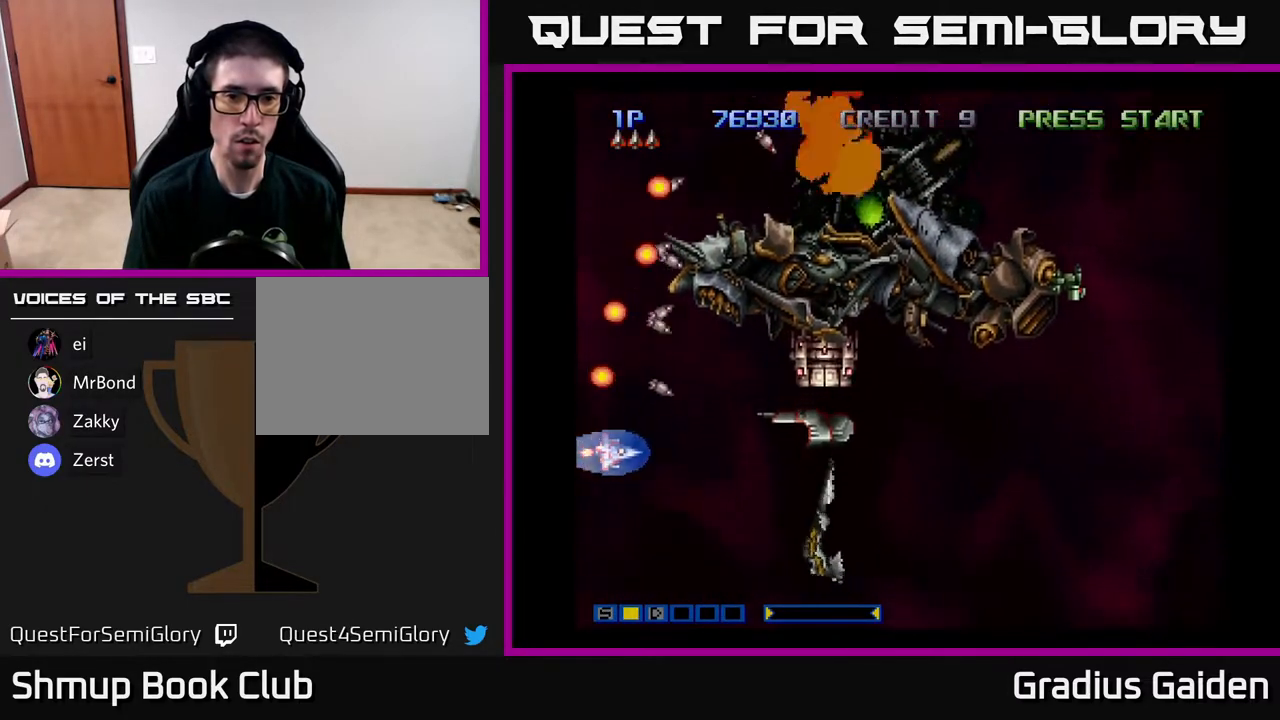
{"buttons": [], "events": [[50, "DPAD_DOWN", "up"], [50, "R2", "down"], [133, "R2", "up"], [183, "DPAD_DOWN", "down"], [217, "R2", "down"], [333, "R2", "up"], [350, "DPAD_RIGHT", "down"], [367, "DPAD_DOWN", "up"], [383, "R2", "down"], [400, "DPAD_RIGHT", "up"], [483, "R2", "up"]]}
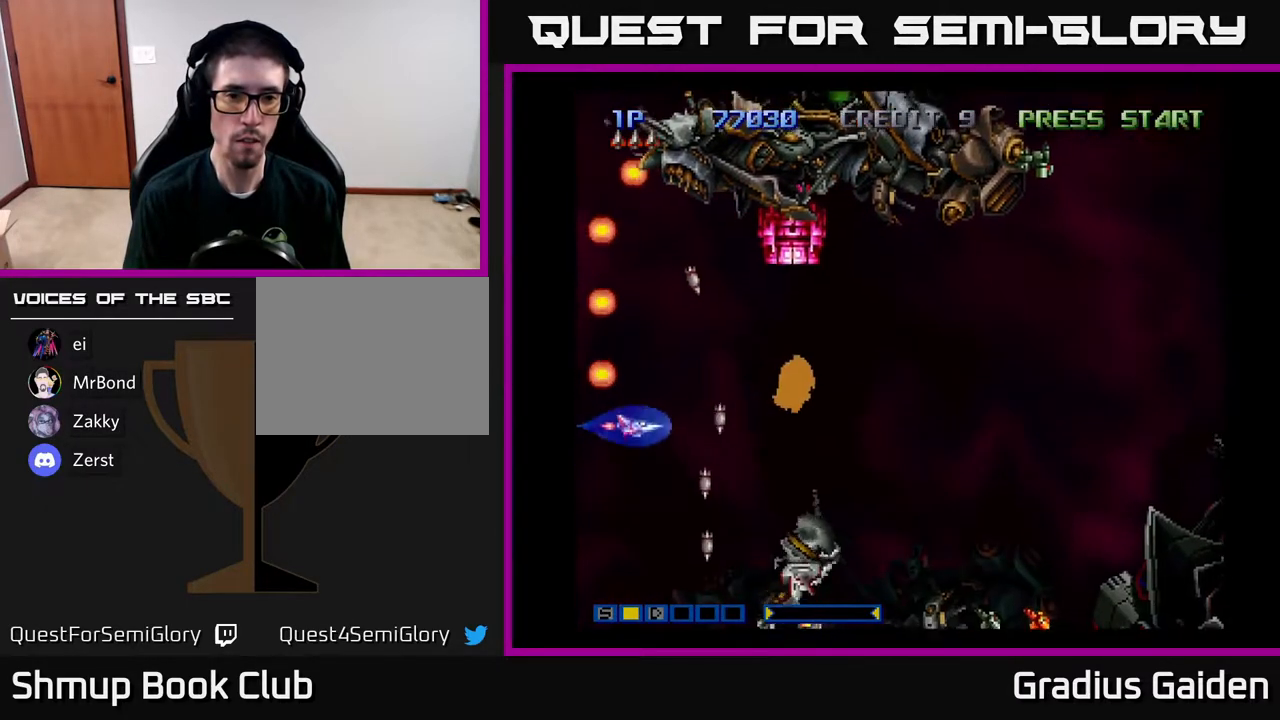
{"buttons": [], "events": [[67, "DPAD_DOWN", "down"], [67, "R2", "down"], [167, "R2", "up"], [233, "R2", "down"], [267, "DPAD_LEFT", "down"], [283, "DPAD_DOWN", "up"], [333, "R2", "up"], [383, "R2", "down"], [400, "DPAD_LEFT", "up"], [500, "R2", "up"]]}
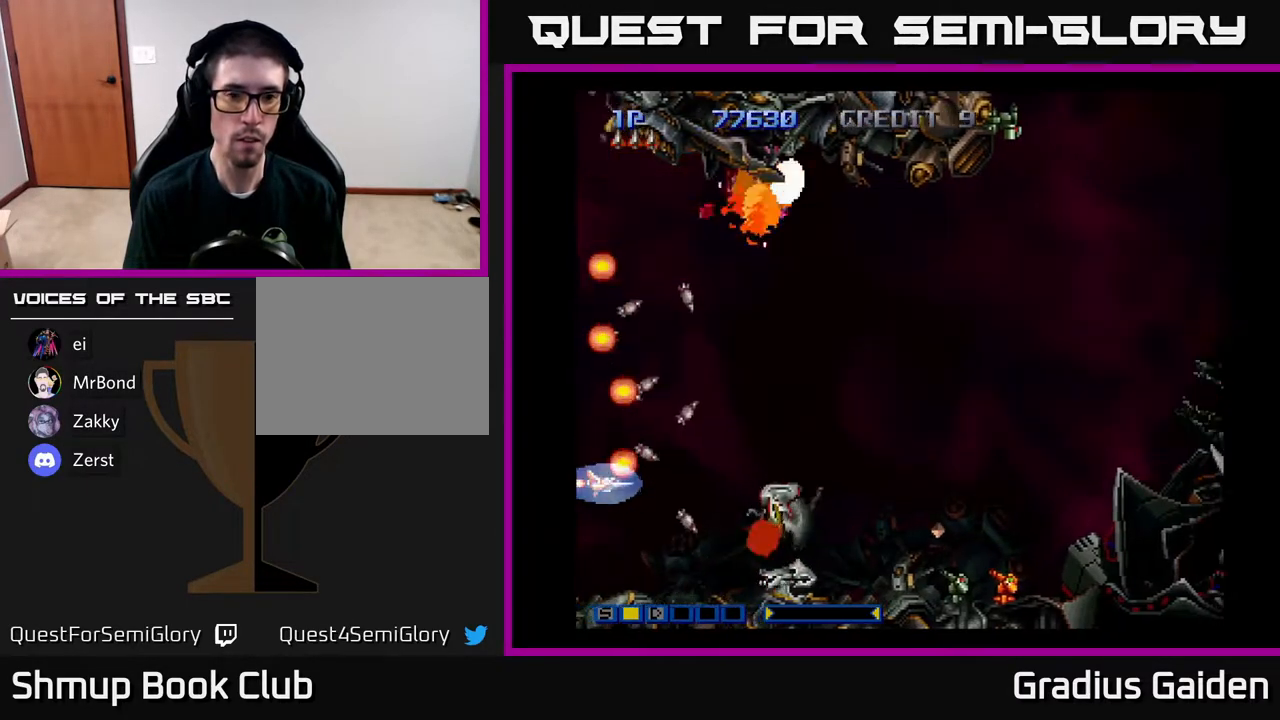
{"buttons": ["R2", "DPAD_UP", "DPAD_RIGHT"], "events": [[83, "R2", "down"], [183, "R2", "up"], [250, "R2", "down"], [333, "R2", "up"], [417, "DPAD_UP", "down"], [417, "R2", "down"], [500, "DPAD_RIGHT", "down"]]}
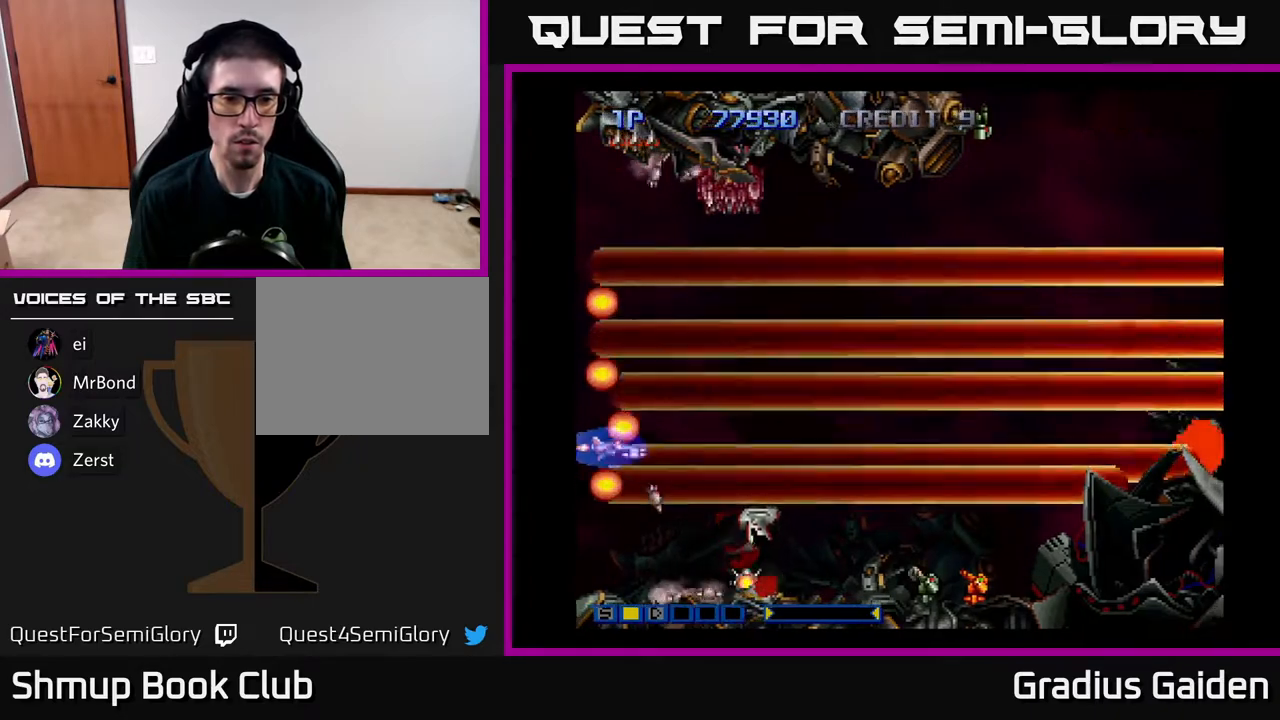
{"buttons": ["DPAD_RIGHT"], "events": [[17, "DPAD_UP", "up"], [33, "DPAD_UP", "down"], [50, "R2", "up"], [100, "R2", "down"], [183, "R2", "up"], [267, "R2", "down"], [400, "R2", "up"], [417, "DPAD_UP", "up"]]}
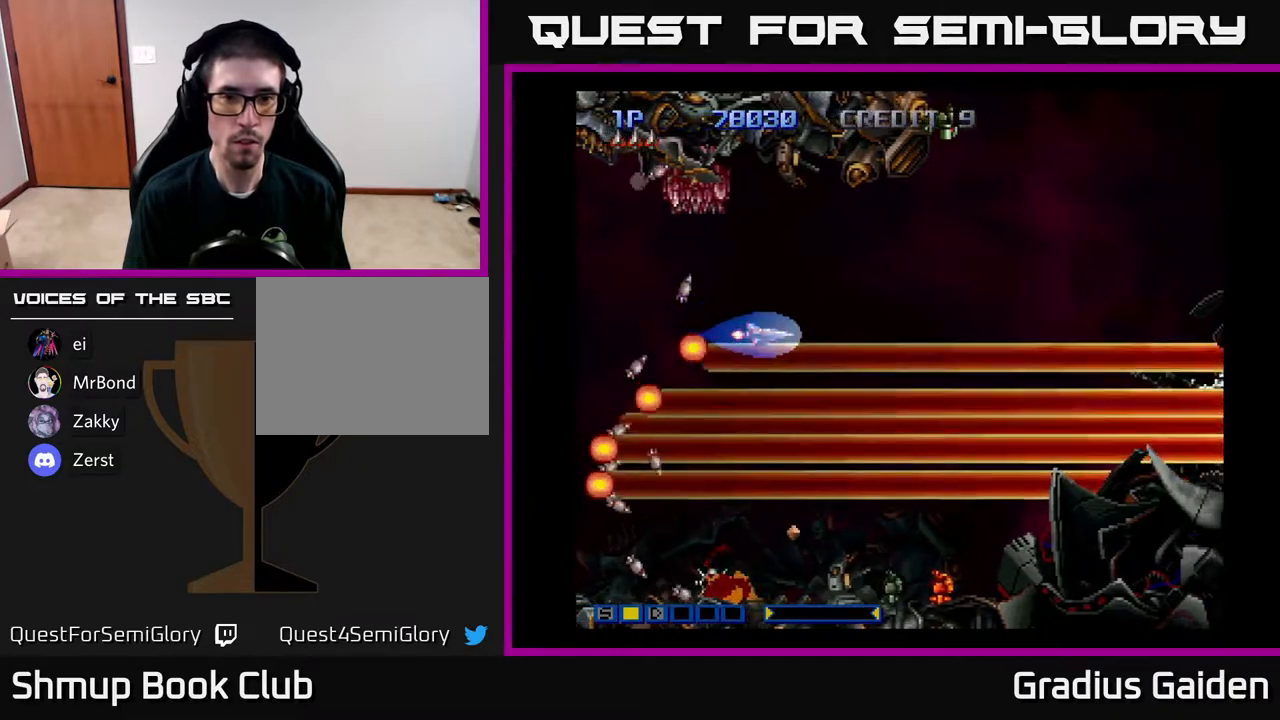
{"buttons": ["DPAD_LEFT"], "events": [[267, "DPAD_DOWN", "down"], [350, "R2", "down"], [433, "DPAD_RIGHT", "up"], [433, "R2", "up"], [467, "DPAD_DOWN", "up"], [467, "DPAD_LEFT", "down"]]}
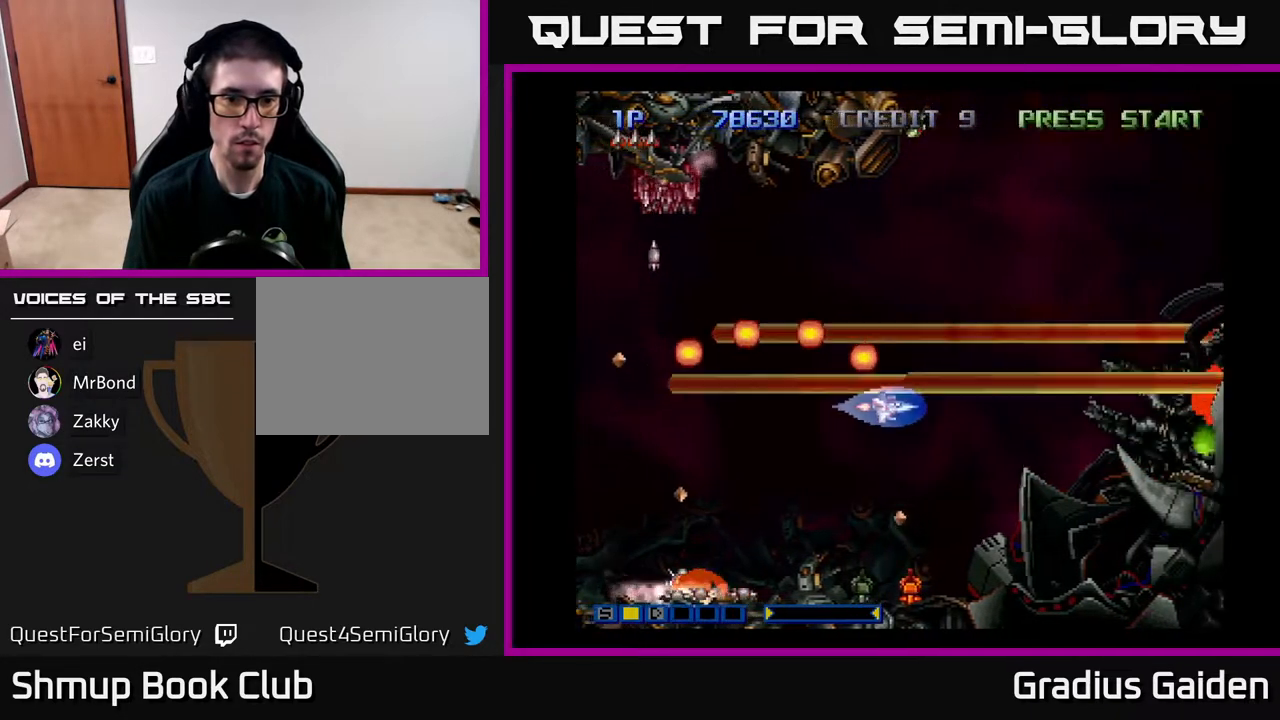
{"buttons": ["DPAD_DOWN", "DPAD_LEFT"], "events": [[33, "R2", "down"], [100, "R2", "up"], [217, "R2", "down"], [283, "DPAD_DOWN", "down"], [283, "R2", "up"], [333, "DPAD_LEFT", "up"], [367, "R2", "down"], [467, "DPAD_LEFT", "down"], [467, "R2", "up"]]}
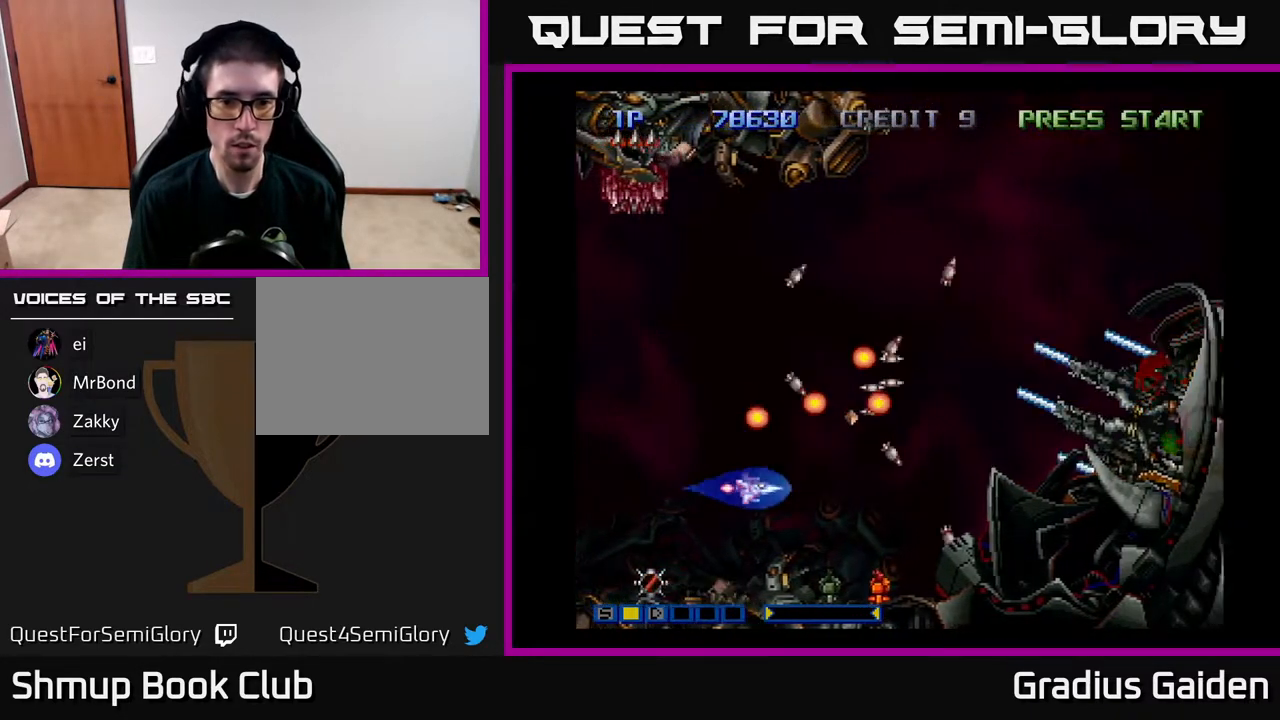
{"buttons": [], "events": [[67, "R2", "down"], [133, "DPAD_DOWN", "up"], [150, "R2", "up"], [233, "R2", "down"], [300, "R2", "up"], [367, "DPAD_LEFT", "up"], [400, "R2", "down"], [500, "R2", "up"]]}
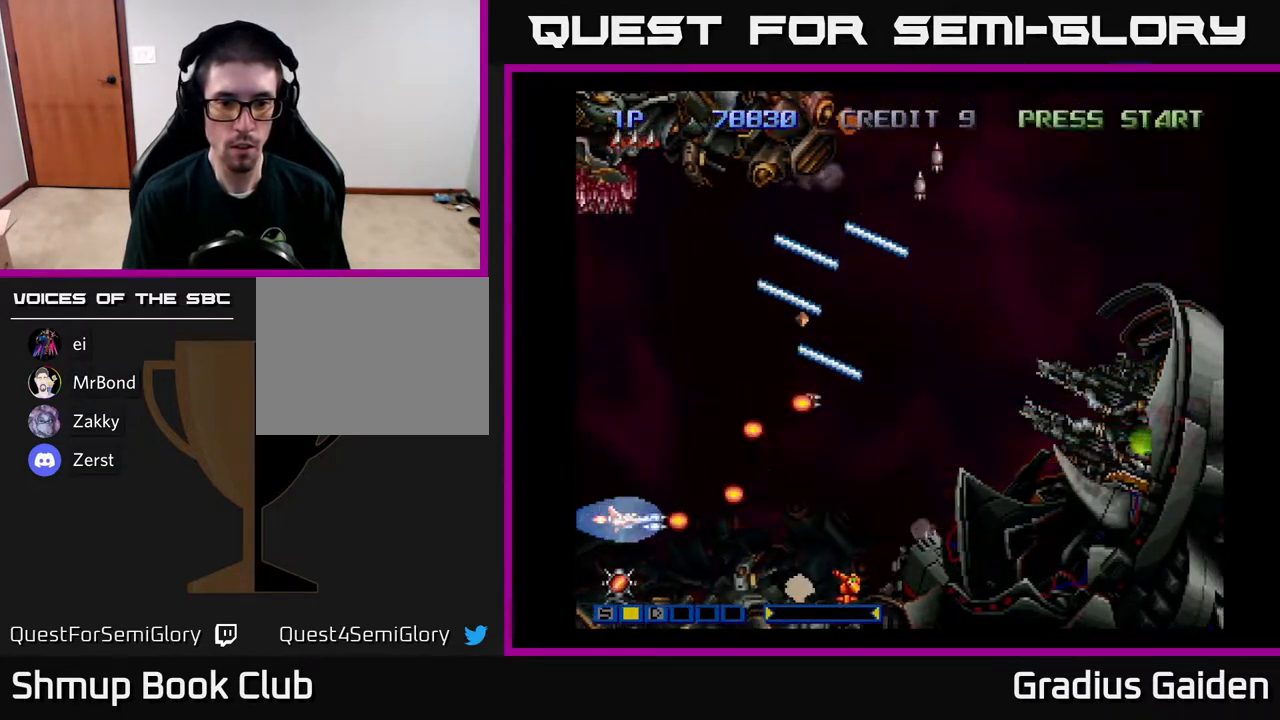
{"buttons": ["R2"], "events": [[33, "DPAD_LEFT", "down"], [67, "R2", "down"], [83, "DPAD_DOWN", "down"], [150, "DPAD_LEFT", "up"], [167, "DPAD_DOWN", "up"], [167, "R2", "up"], [267, "R2", "down"], [383, "R2", "up"], [467, "DPAD_DOWN", "down"], [483, "DPAD_DOWN", "up"], [483, "R2", "down"]]}
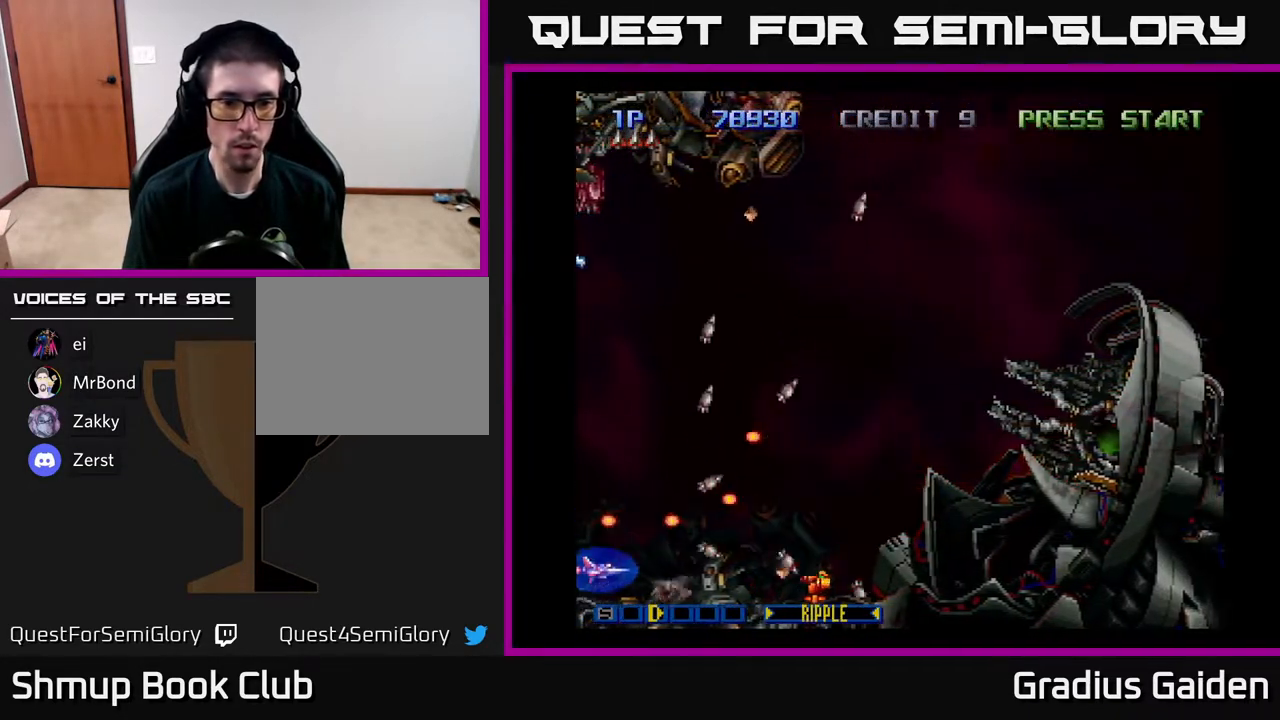
{"buttons": ["R2", "DPAD_UP"], "events": [[33, "R2", "up"], [133, "R2", "down"], [217, "R2", "up"], [317, "R2", "down"], [367, "DPAD_UP", "down"], [400, "R2", "up"], [483, "R2", "down"]]}
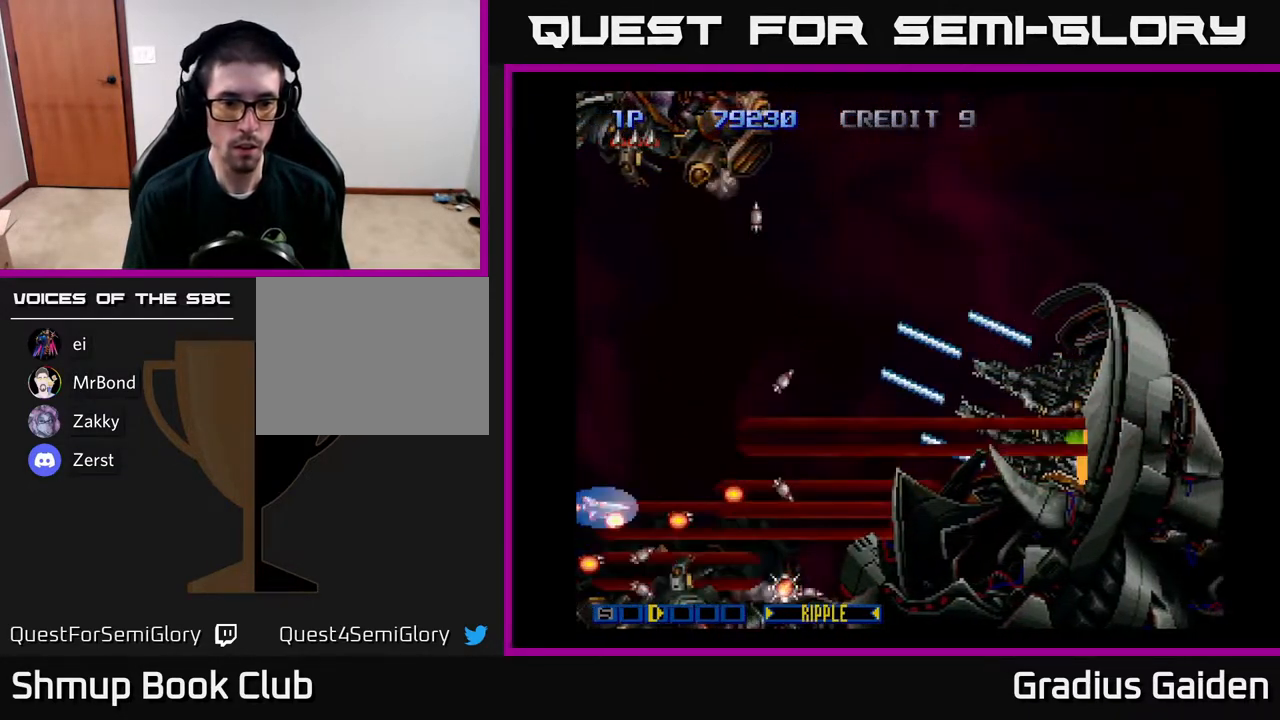
{"buttons": ["R2", "DPAD_DOWN"], "events": [[67, "R2", "up"], [117, "DPAD_RIGHT", "down"], [117, "DPAD_UP", "up"], [217, "R2", "down"], [300, "R2", "up"], [367, "DPAD_DOWN", "down"], [400, "DPAD_RIGHT", "up"], [417, "R2", "down"]]}
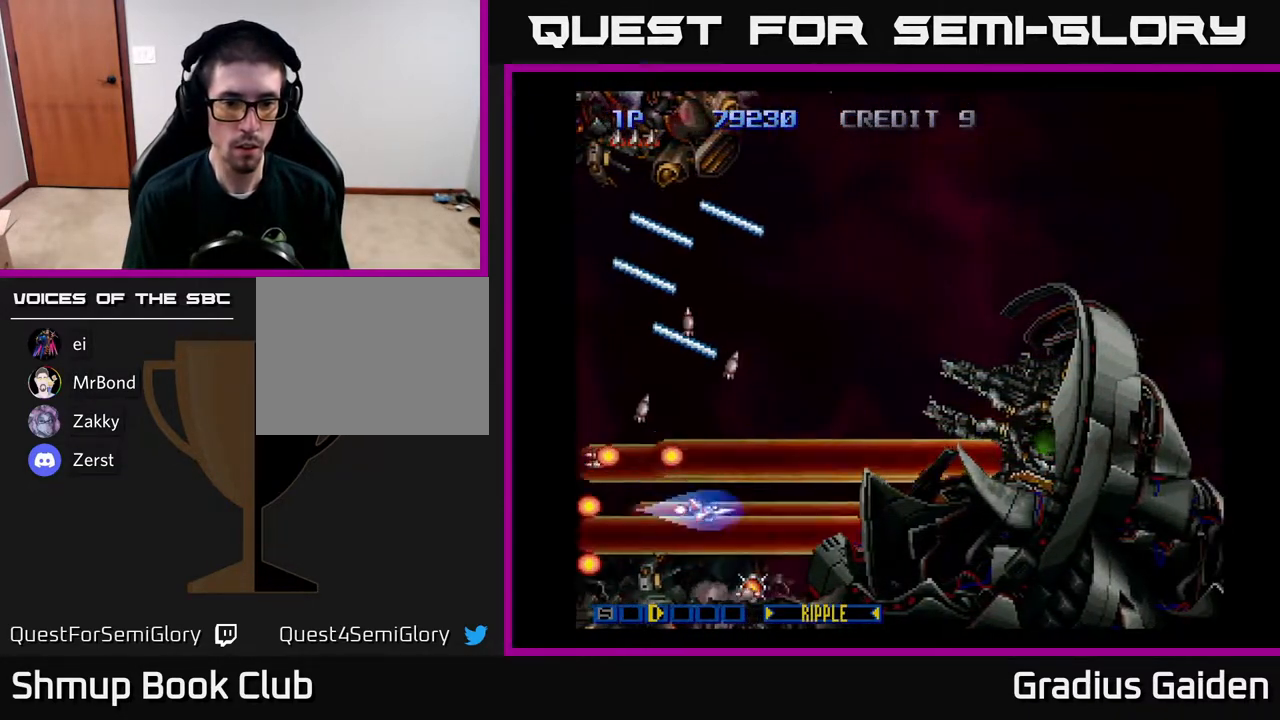
{"buttons": [], "events": [[83, "R2", "up"], [133, "DPAD_DOWN", "up"]]}
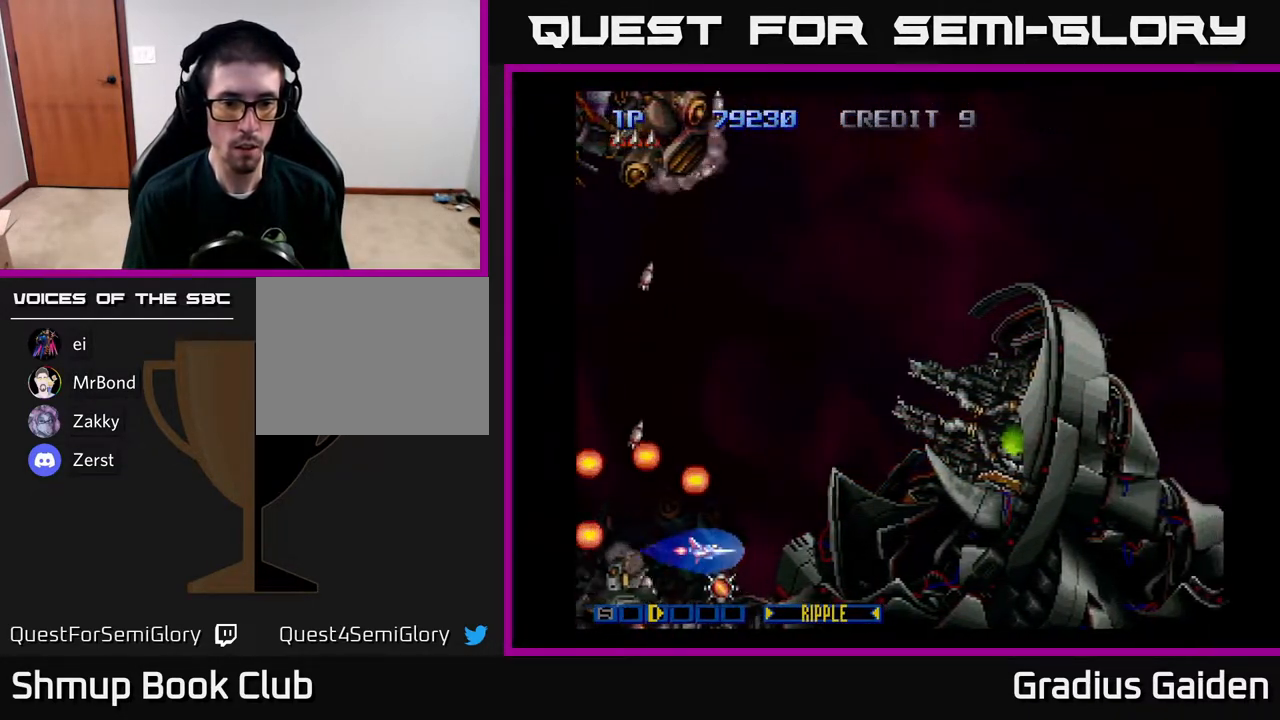
{"buttons": ["R2", "DPAD_UP"], "events": [[33, "DPAD_DOWN", "down"], [83, "DPAD_DOWN", "up"], [183, "R2", "down"], [200, "DPAD_LEFT", "down"], [217, "DPAD_UP", "down"], [317, "R2", "up"], [383, "DPAD_LEFT", "up"], [433, "R2", "down"]]}
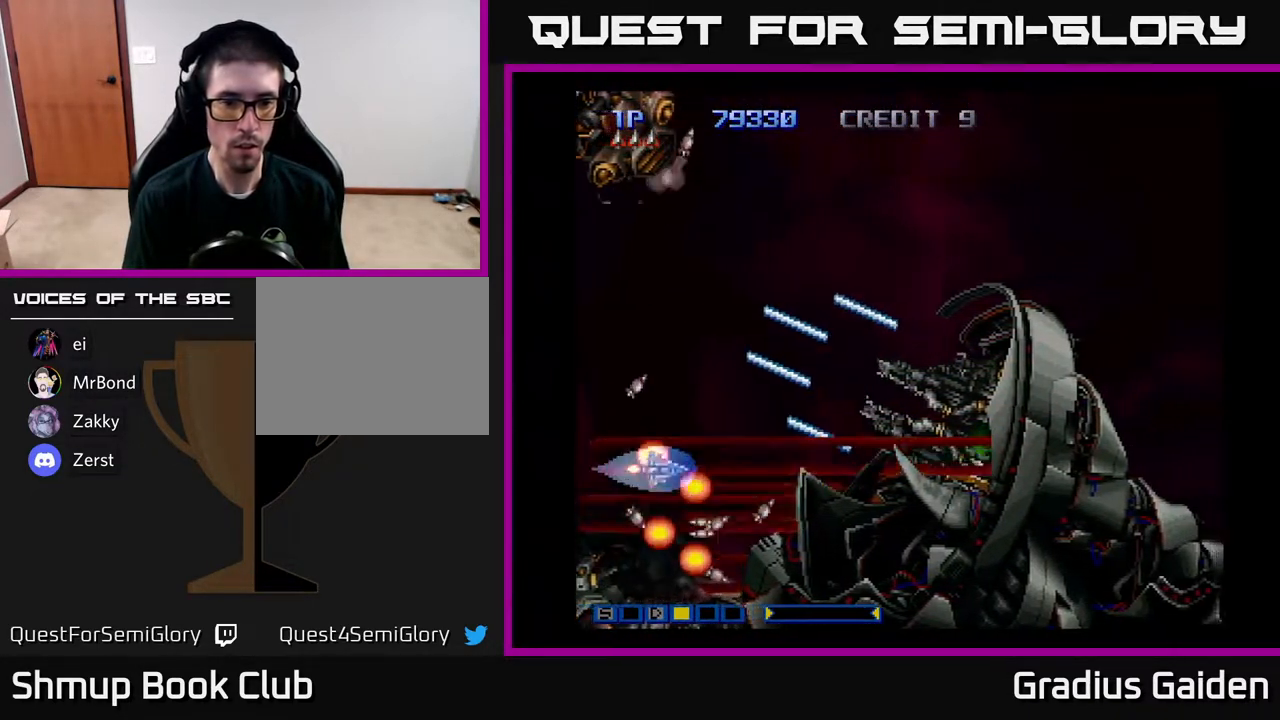
{"buttons": ["R2", "DPAD_UP"], "events": [[17, "R2", "up"], [50, "DPAD_UP", "up"], [117, "R2", "down"], [217, "R2", "up"], [250, "DPAD_UP", "down"], [267, "DPAD_RIGHT", "down"], [383, "DPAD_RIGHT", "up"], [433, "R2", "down"]]}
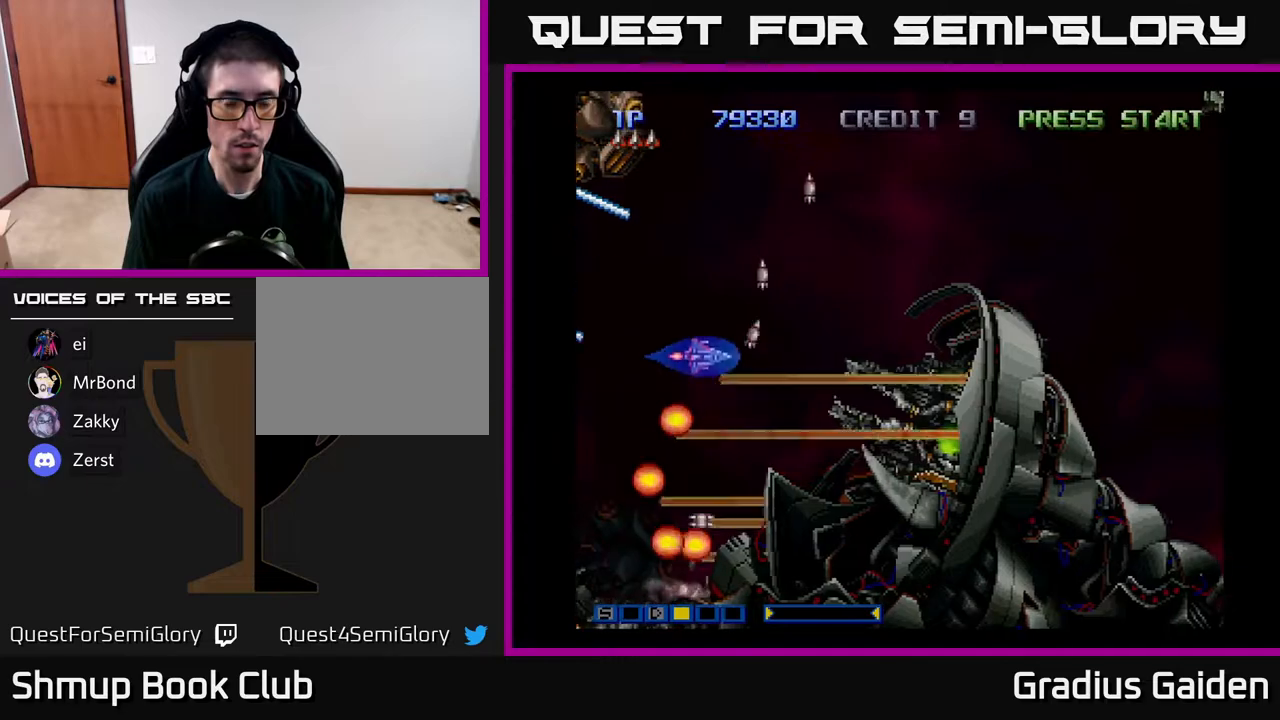
{"buttons": ["DPAD_UP"], "events": [[50, "DPAD_RIGHT", "down"], [83, "R2", "up"], [200, "R2", "down"], [283, "R2", "up"], [300, "DPAD_RIGHT", "up"], [367, "R2", "down"], [450, "R2", "up"]]}
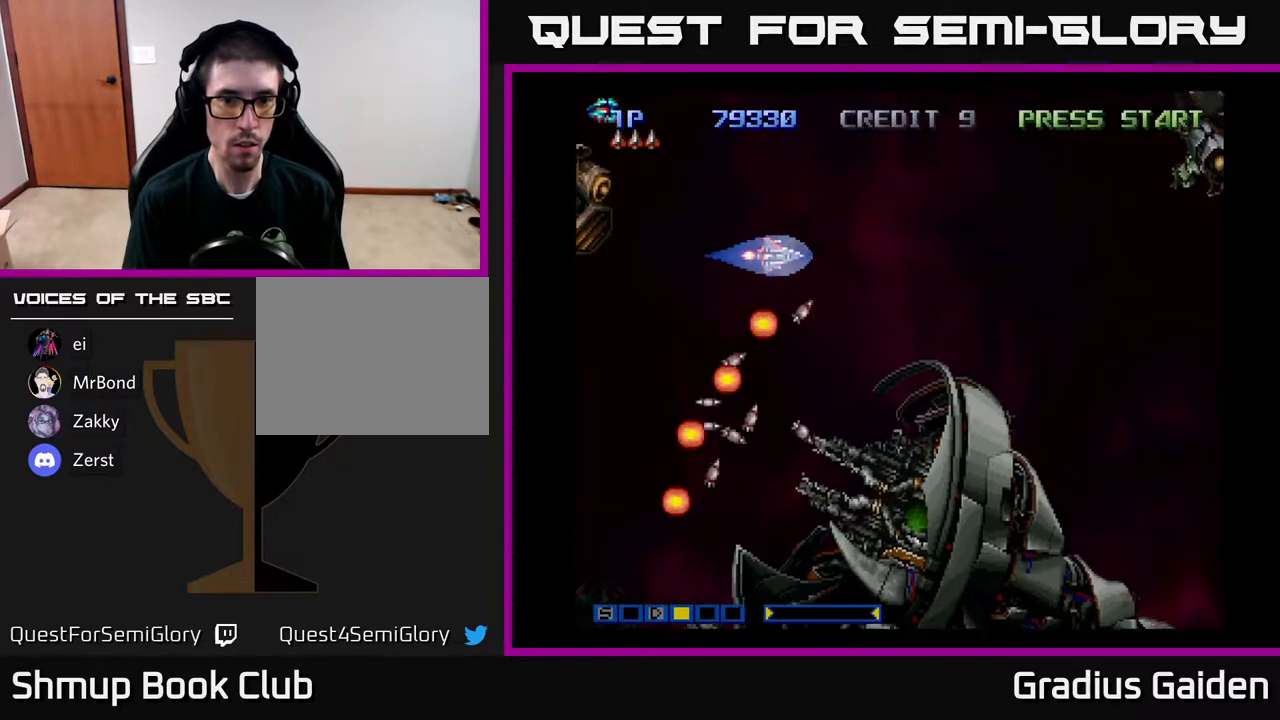
{"buttons": ["R2"], "events": [[83, "R2", "down"], [167, "R2", "up"], [250, "R2", "down"], [283, "DPAD_UP", "up"], [350, "R2", "up"], [500, "R2", "down"]]}
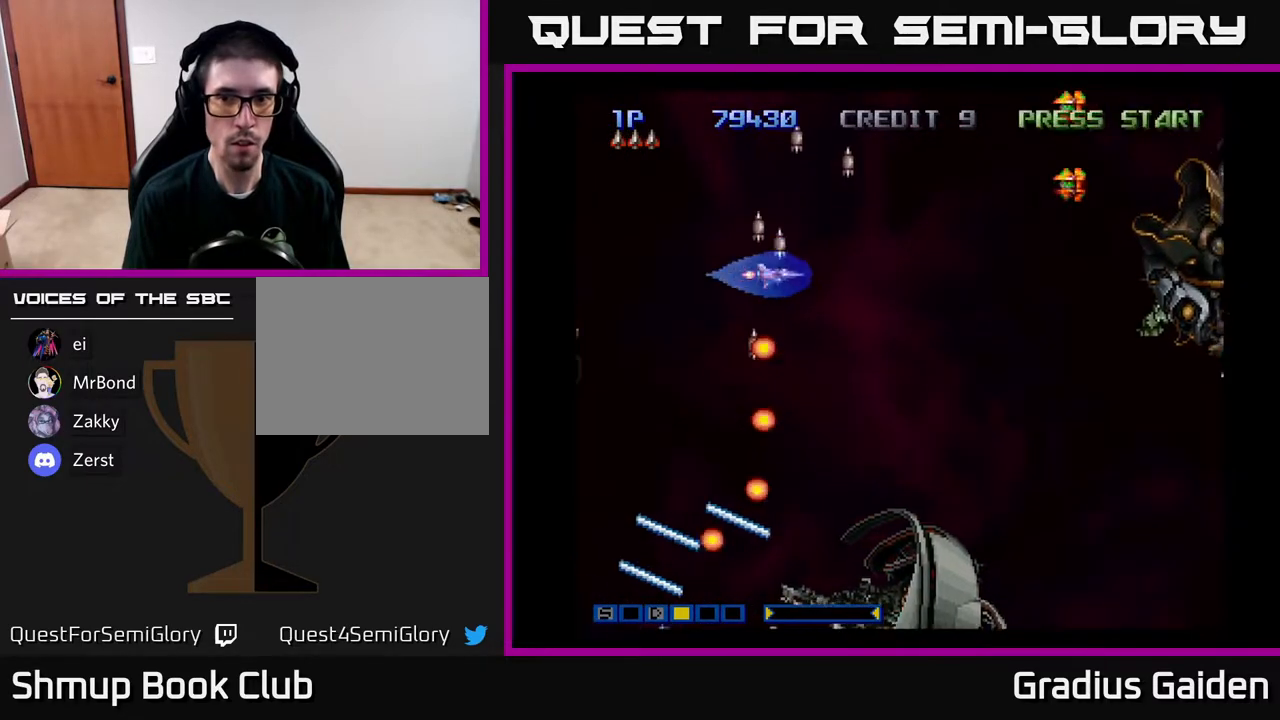
{"buttons": ["DPAD_UP", "DPAD_LEFT"], "events": [[100, "R2", "up"], [150, "DPAD_UP", "down"], [183, "R2", "down"], [283, "R2", "up"], [400, "R2", "down"], [483, "DPAD_LEFT", "down"], [483, "R2", "up"]]}
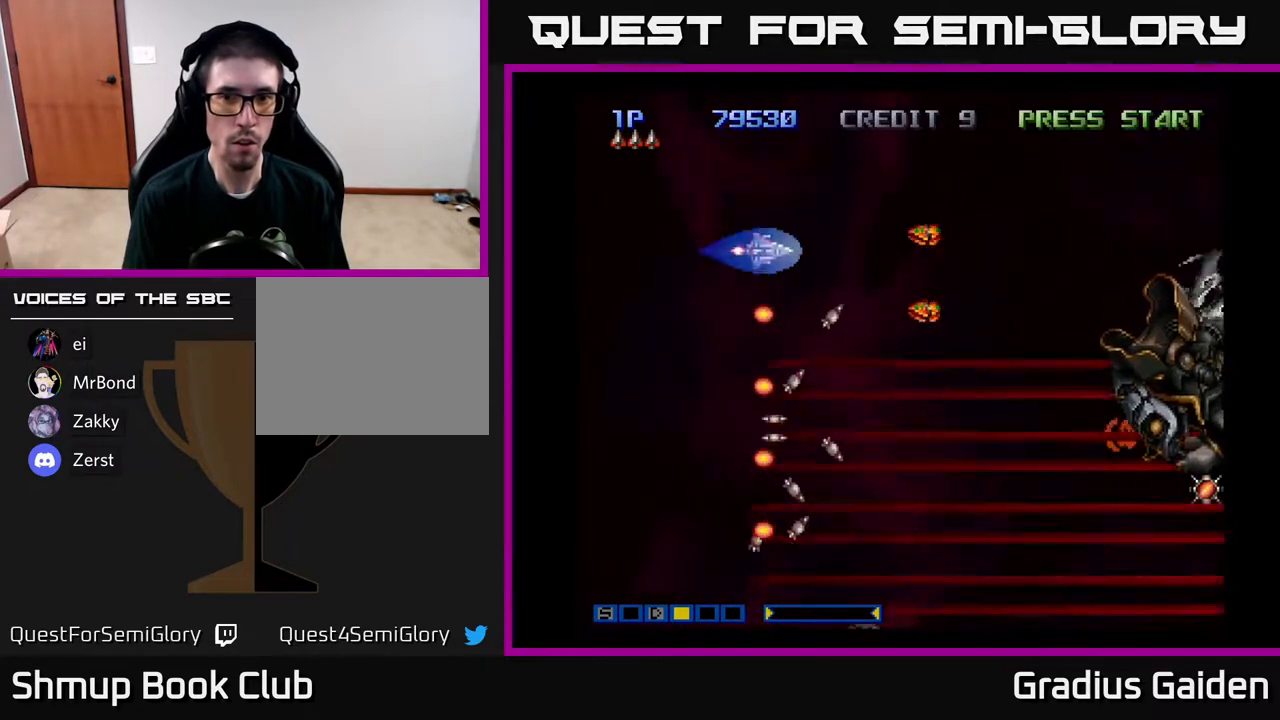
{"buttons": ["R2"], "events": [[83, "DPAD_UP", "up"], [117, "DPAD_LEFT", "up"], [133, "R2", "down"], [250, "DPAD_LEFT", "down"], [250, "R2", "up"], [267, "DPAD_UP", "down"], [333, "DPAD_UP", "up"], [333, "R2", "down"], [383, "DPAD_LEFT", "up"], [433, "R2", "up"], [500, "R2", "down"]]}
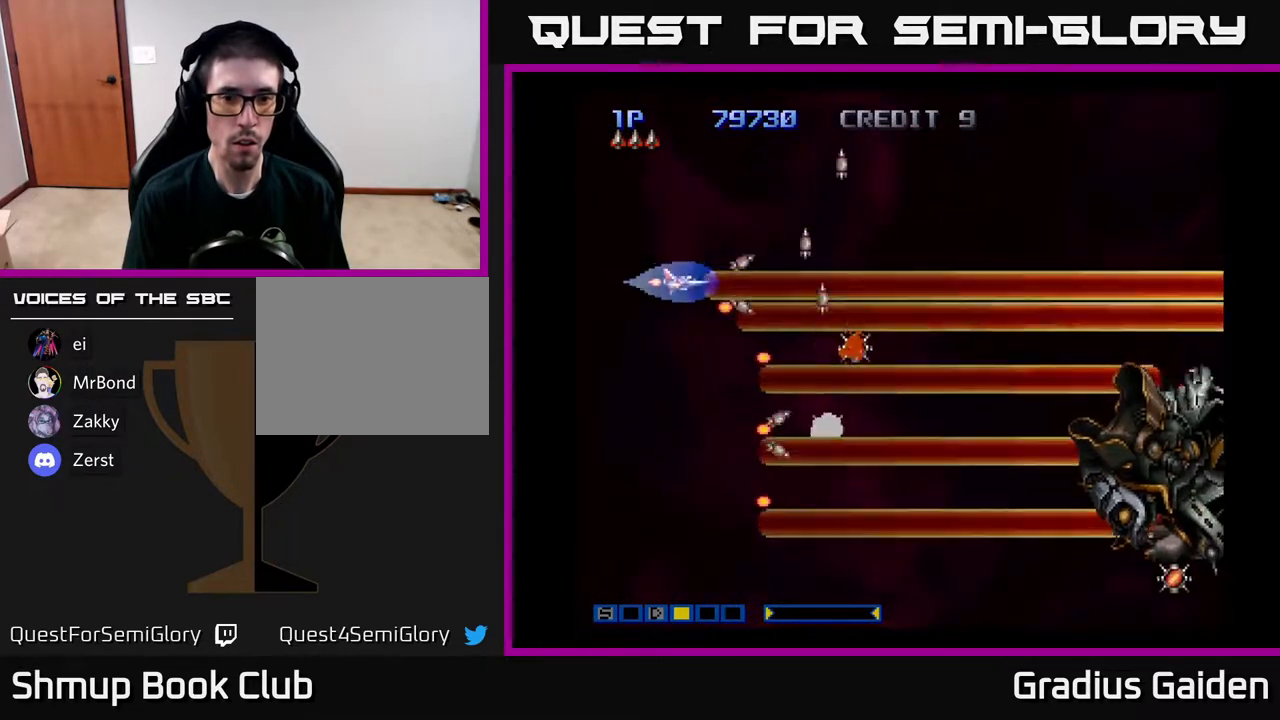
{"buttons": ["R2", "DPAD_DOWN", "DPAD_RIGHT"], "events": [[17, "DPAD_UP", "down"], [67, "DPAD_UP", "up"], [117, "DPAD_RIGHT", "down"], [117, "R2", "up"], [217, "R2", "down"], [300, "R2", "up"], [367, "DPAD_DOWN", "down"], [400, "R2", "down"]]}
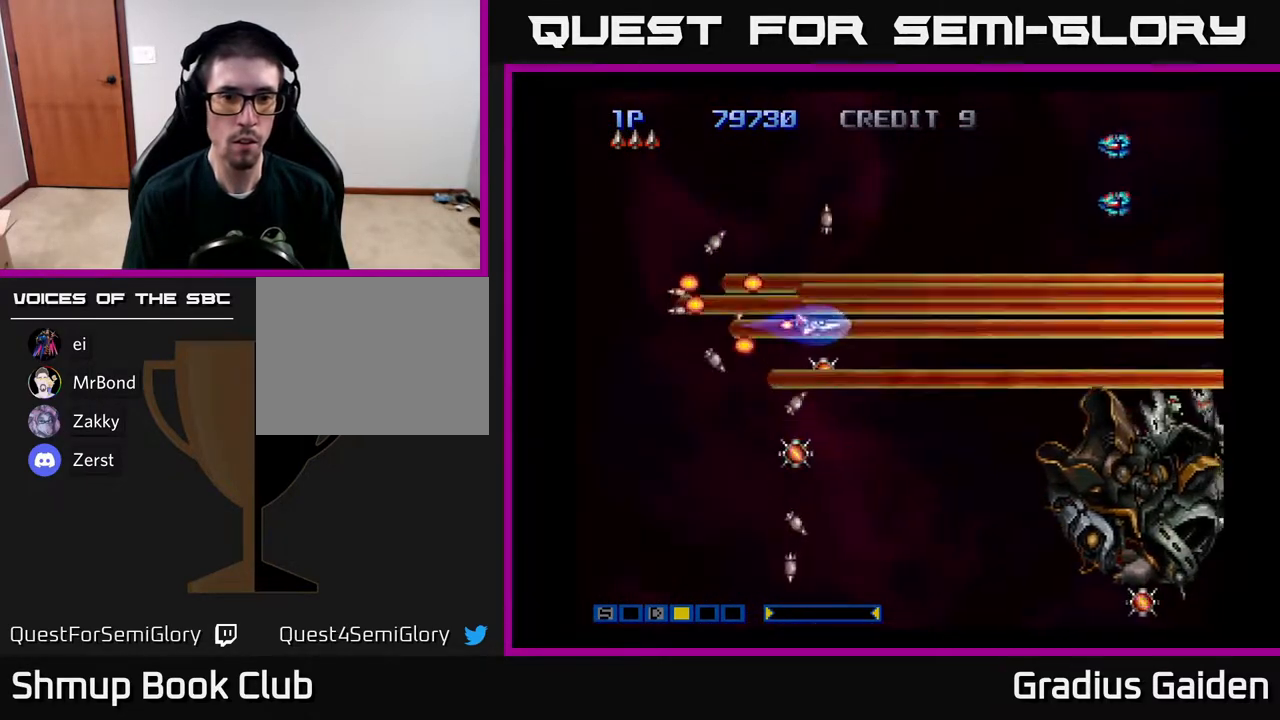
{"buttons": ["R2", "DPAD_DOWN"], "events": [[17, "R2", "up"], [83, "DPAD_RIGHT", "up"], [117, "R2", "down"], [183, "DPAD_LEFT", "down"], [200, "R2", "up"], [300, "R2", "down"], [417, "DPAD_LEFT", "up"], [417, "R2", "up"], [500, "R2", "down"]]}
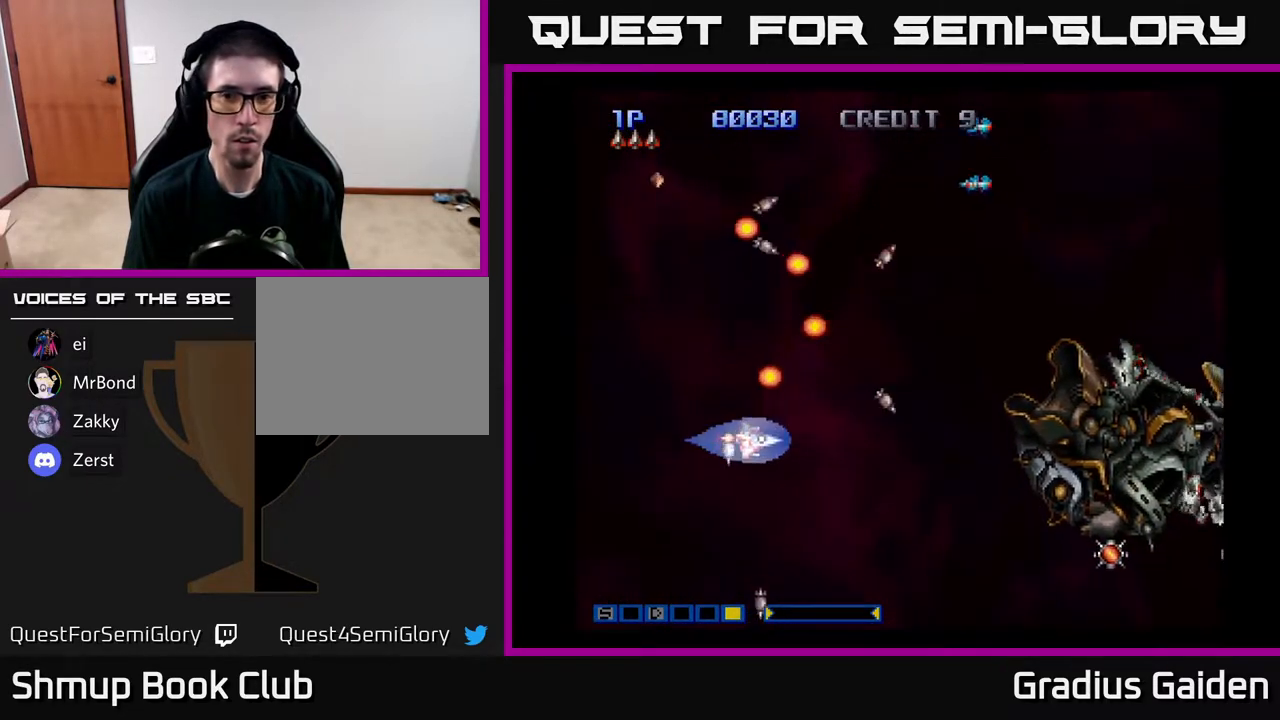
{"buttons": ["DPAD_DOWN", "DPAD_RIGHT"], "events": [[17, "DPAD_RIGHT", "down"], [100, "R2", "up"], [183, "R2", "down"], [300, "DPAD_DOWN", "up"], [300, "R2", "up"], [400, "R2", "down"], [417, "DPAD_DOWN", "down"], [483, "R2", "up"]]}
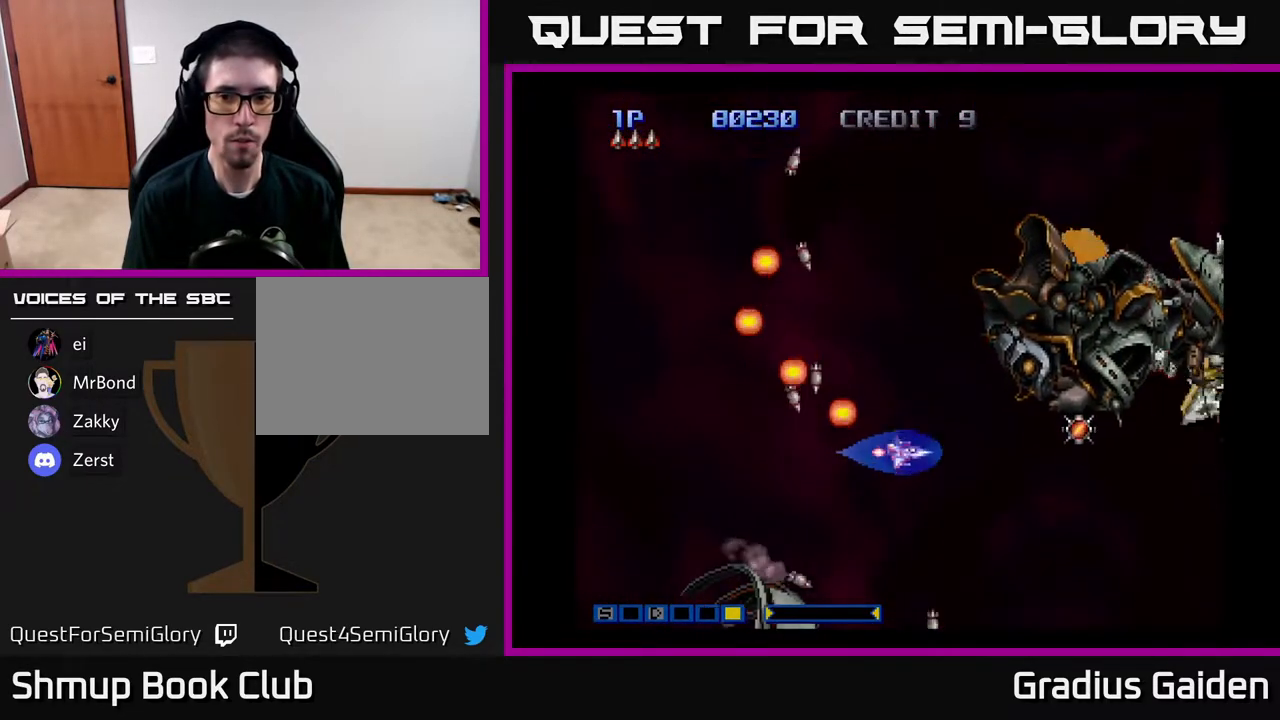
{"buttons": ["R2", "DPAD_UP"], "events": [[67, "R2", "down"], [133, "DPAD_RIGHT", "up"], [183, "R2", "up"], [267, "DPAD_DOWN", "up"], [267, "DPAD_RIGHT", "down"], [267, "R2", "down"], [300, "DPAD_UP", "down"], [367, "R2", "up"], [417, "DPAD_UP", "up"], [433, "R2", "down"], [483, "DPAD_RIGHT", "up"], [500, "DPAD_UP", "down"]]}
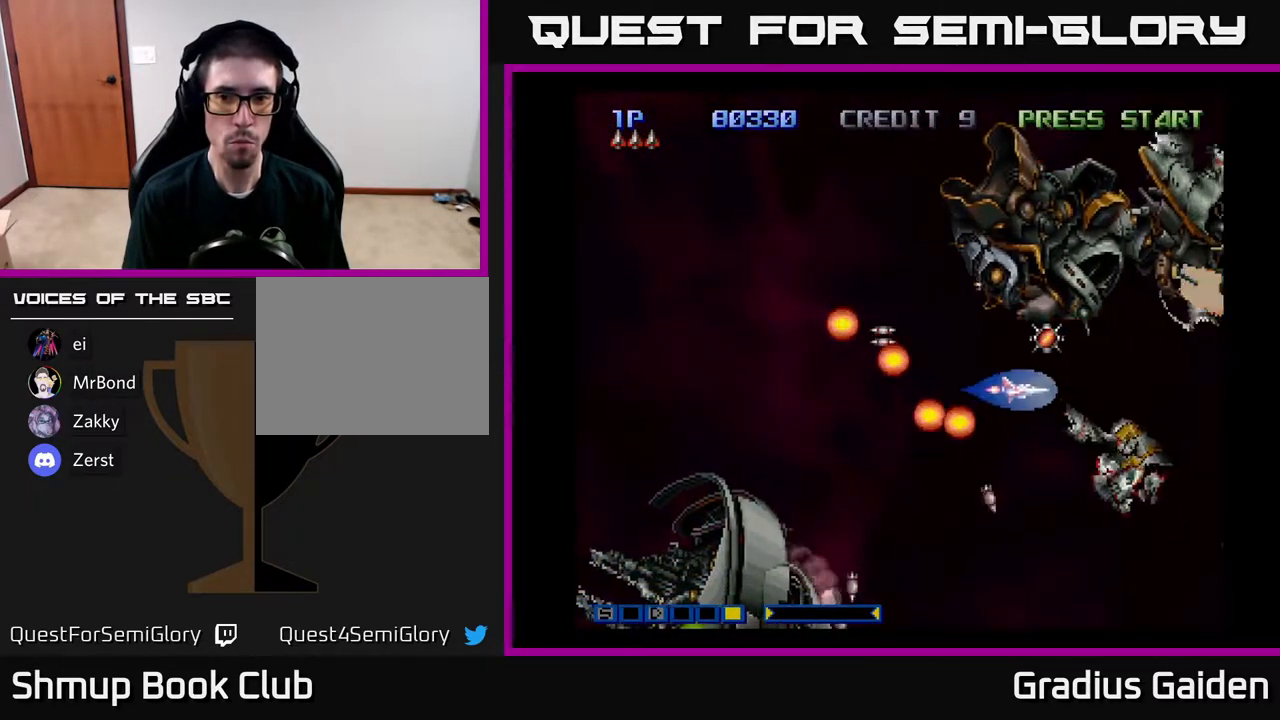
{"buttons": ["R2", "DPAD_LEFT"], "events": [[17, "DPAD_LEFT", "down"], [33, "R2", "up"], [117, "DPAD_UP", "up"], [117, "R2", "down"], [167, "DPAD_LEFT", "up"], [267, "R2", "up"], [300, "R2", "down"], [350, "DPAD_LEFT", "down"], [417, "R2", "up"], [500, "R2", "down"]]}
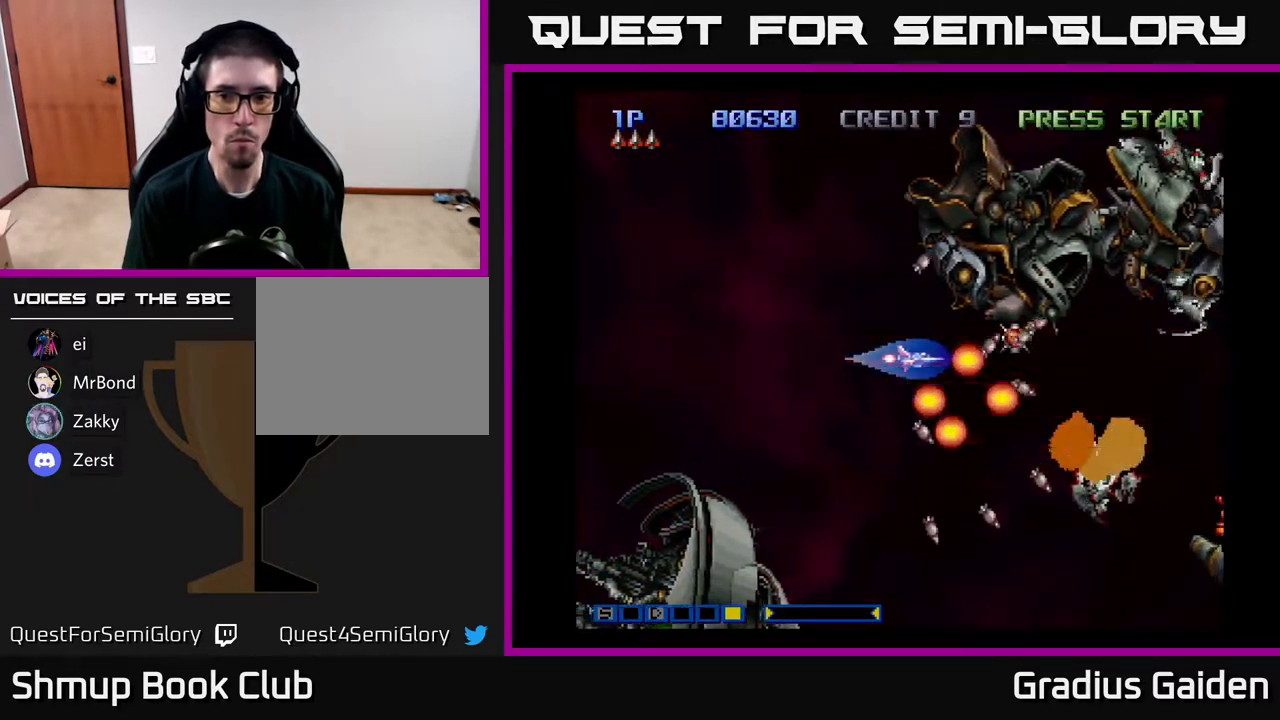
{"buttons": [], "events": [[17, "DPAD_DOWN", "down"], [117, "DPAD_LEFT", "up"], [117, "R2", "up"], [183, "R2", "down"], [283, "R2", "up"], [367, "R2", "down"], [417, "DPAD_DOWN", "up"], [483, "R2", "up"]]}
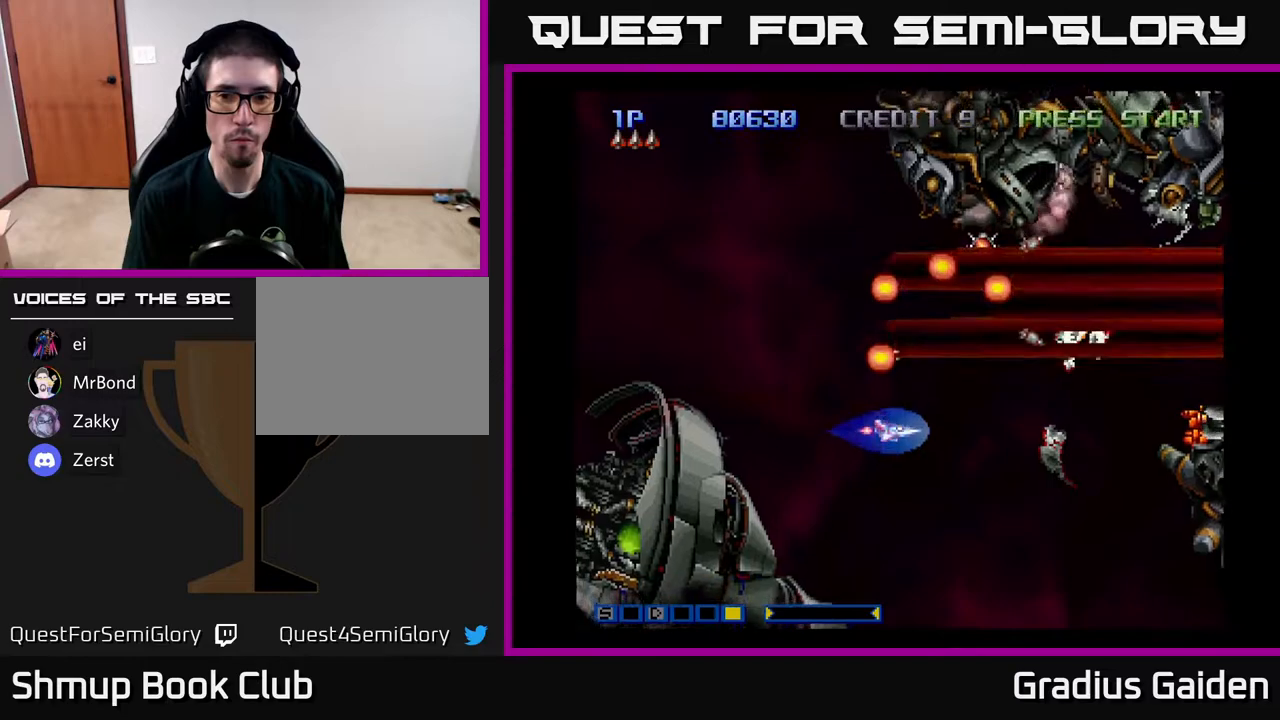
{"buttons": ["R2", "DPAD_UP"], "events": [[67, "DPAD_DOWN", "down"], [67, "R2", "down"], [150, "R2", "up"], [200, "DPAD_RIGHT", "down"], [217, "R2", "down"], [350, "DPAD_DOWN", "up"], [350, "DPAD_RIGHT", "up"], [350, "R2", "up"], [383, "DPAD_UP", "down"], [433, "R2", "down"]]}